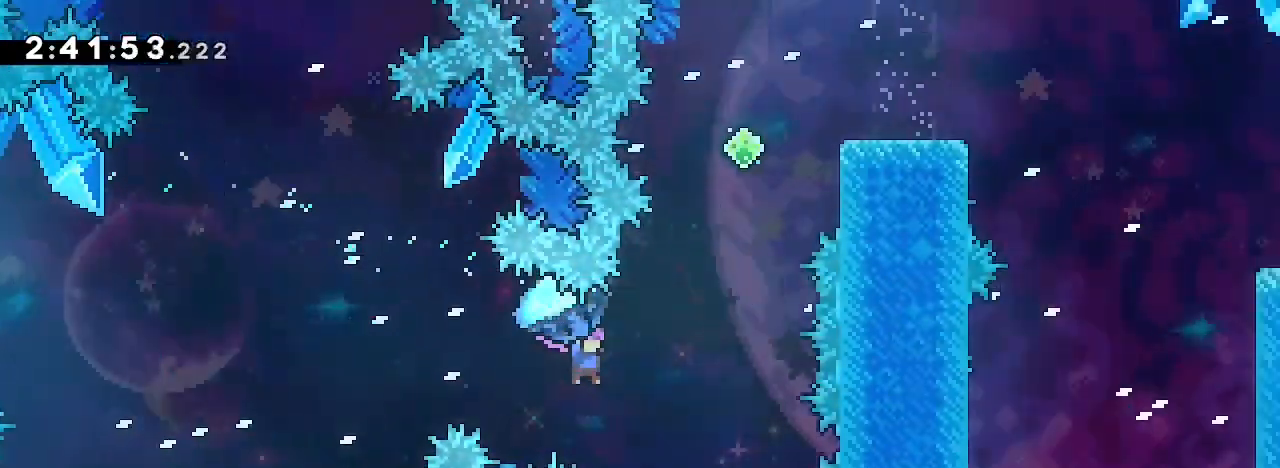
Gameplay with a controller (Xbox layout); each line is a JSON object with the inputs held at the frame after it (dt_ms = milliseconds from this image to that frame). "events" lists button and stick changes between this image and that frame as [ms after this image, input, new state], when the widget could be followed in between. Not read: L1 L2 L3 R1 R2 R3 SELECT START.
{"dt_ms": 1000, "buttons": [], "left_stick": "center", "right_stick": "right"}
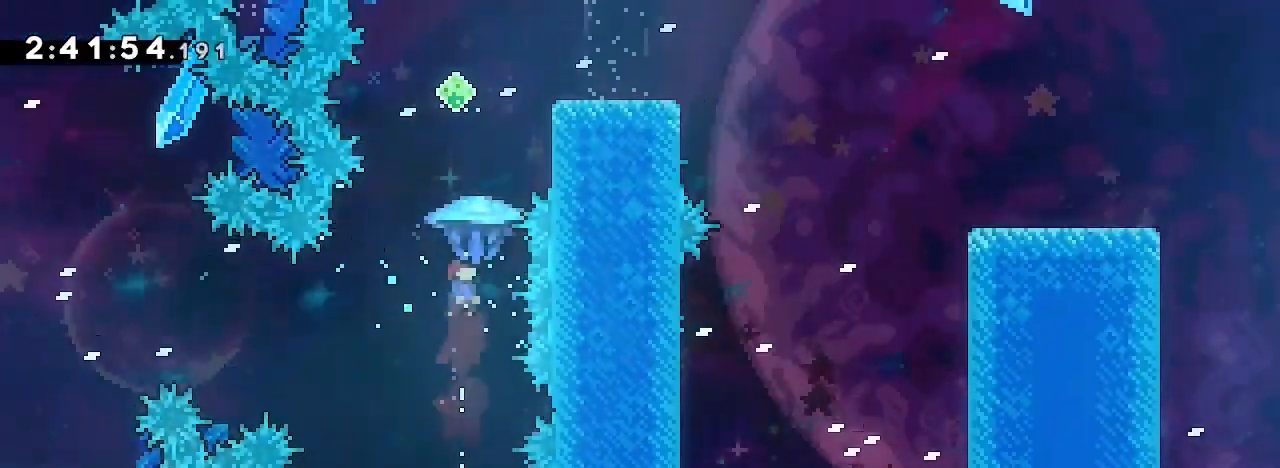
{"dt_ms": 500, "buttons": [], "left_stick": "left", "right_stick": "right", "events": [[433, "left_stick", "left"]]}
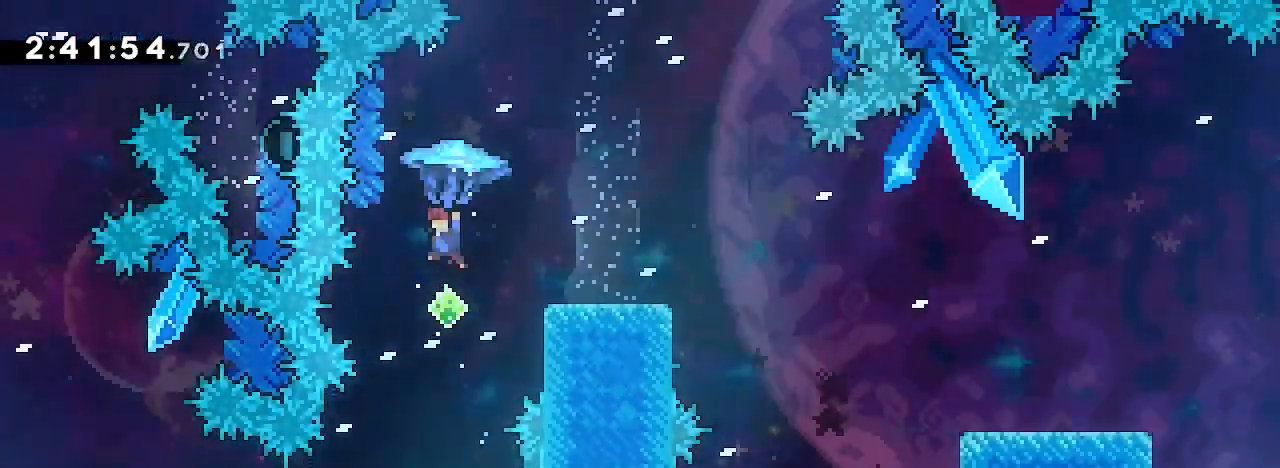
{"dt_ms": 500, "buttons": [], "left_stick": "center", "right_stick": "center", "events": [[33, "left_stick", "center"], [367, "right_stick", "center"]]}
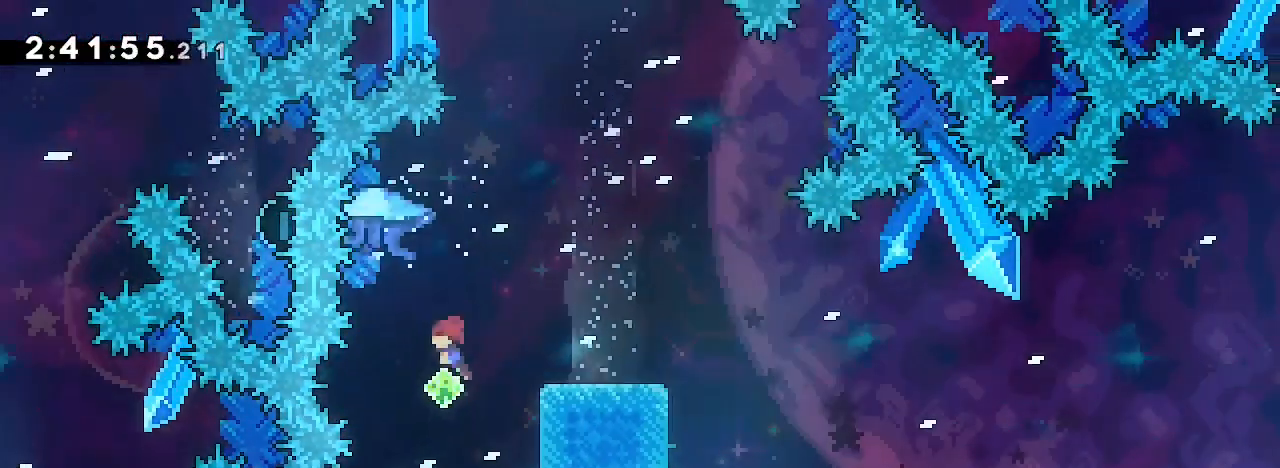
{"dt_ms": 500, "buttons": [], "left_stick": "right", "right_stick": "center"}
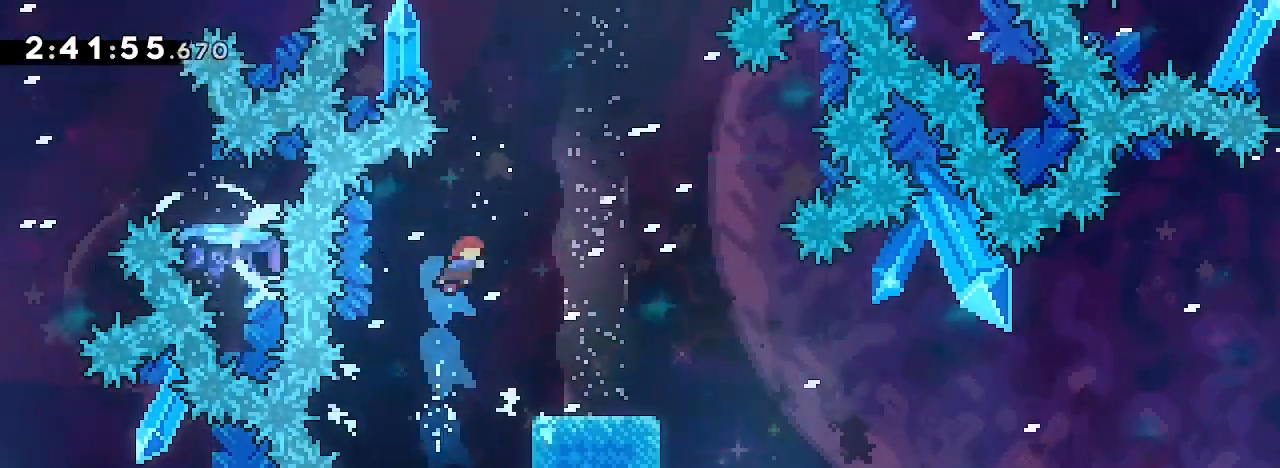
{"dt_ms": 500, "buttons": [], "left_stick": "down-right", "right_stick": "up-right"}
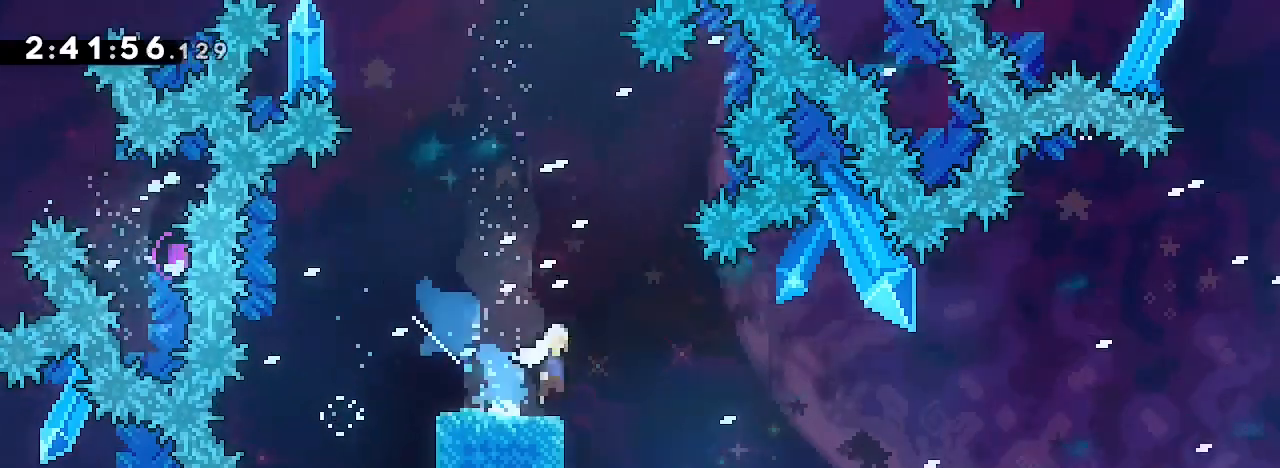
{"dt_ms": 1000, "buttons": [], "left_stick": "center", "right_stick": "center"}
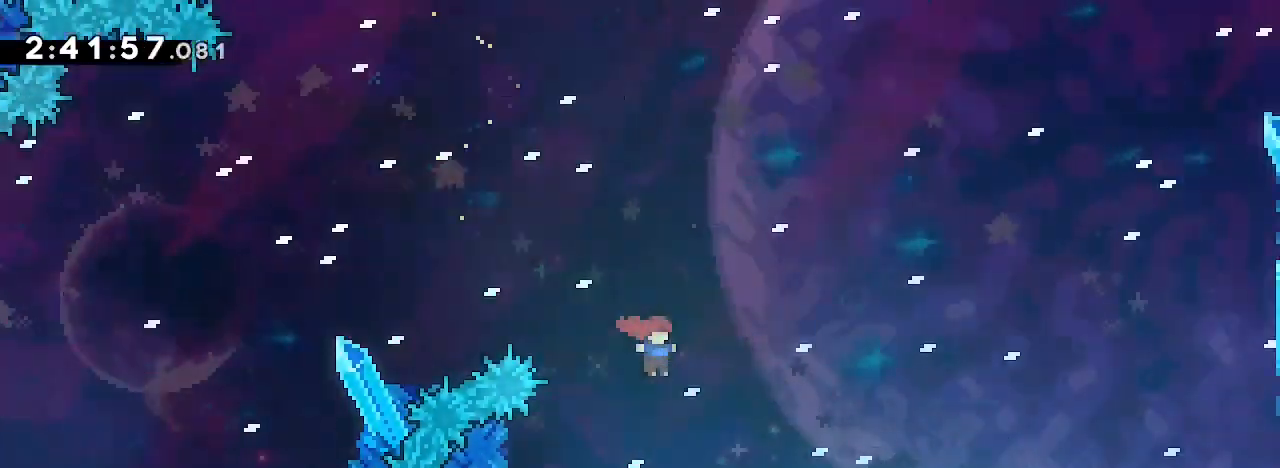
{"dt_ms": 500, "buttons": [], "left_stick": "right", "right_stick": "up-right", "events": [[33, "left_stick", "down-left"], [67, "right_stick", "down-left"], [233, "left_stick", "right"], [300, "right_stick", "up-right"]]}
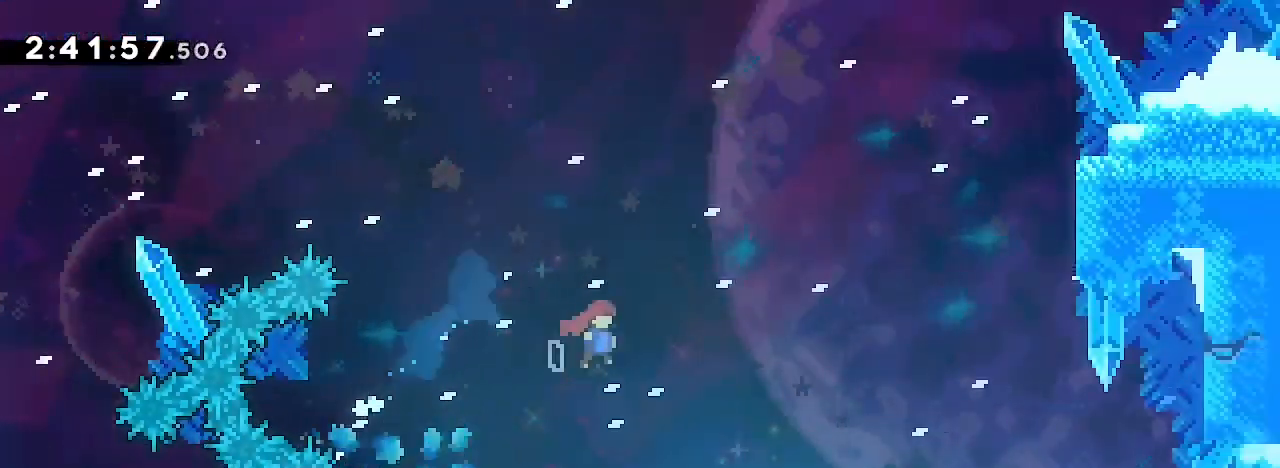
{"dt_ms": 500, "buttons": [], "left_stick": "up", "right_stick": "down-right", "events": [[267, "left_stick", "up-right"], [300, "right_stick", "left"], [433, "left_stick", "up"], [467, "right_stick", "down-right"]]}
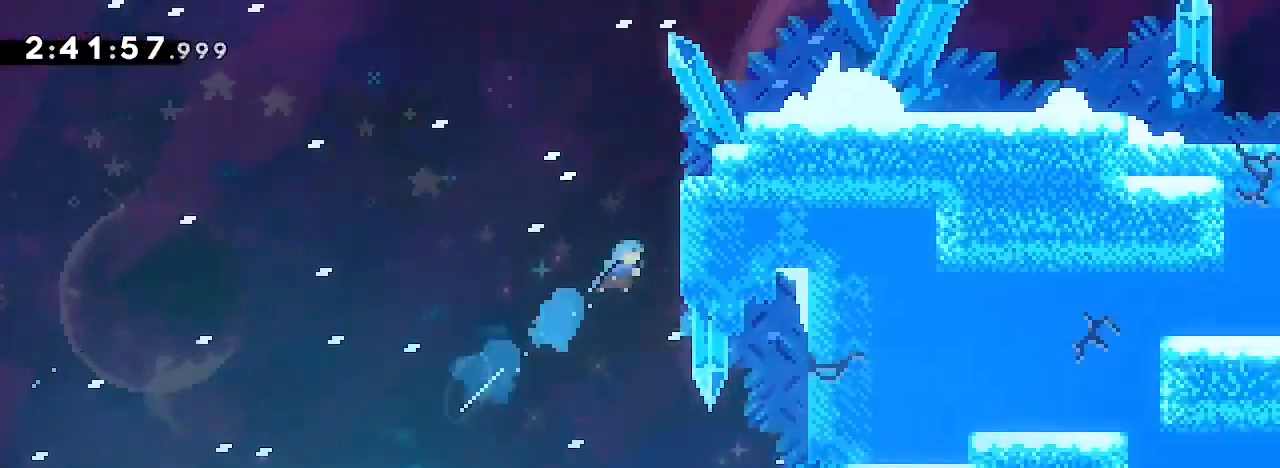
{"dt_ms": 500, "buttons": [], "left_stick": "up-right", "right_stick": "right"}